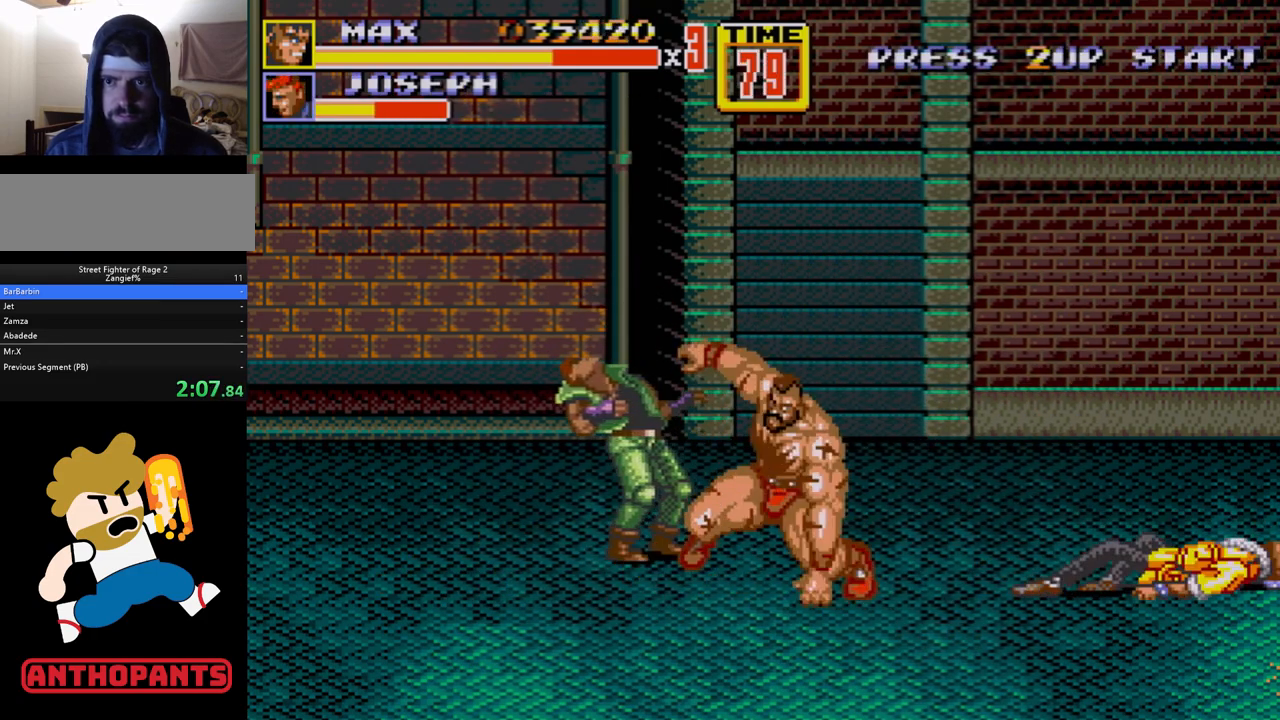
Gameplay with a controller (Xbox layout); each line is a JSON object with the inputs held at the frame after it. "events" lists button and stick changes between this image and that frame as [ms after this image, input, new state], when the widget could be followed in between. Not read: L1 L2 L3 R1 R2 R3.
{"buttons": ["B"], "events": [[17, "DPAD_LEFT", "up"], [33, "B", "up"], [450, "B", "down"]]}
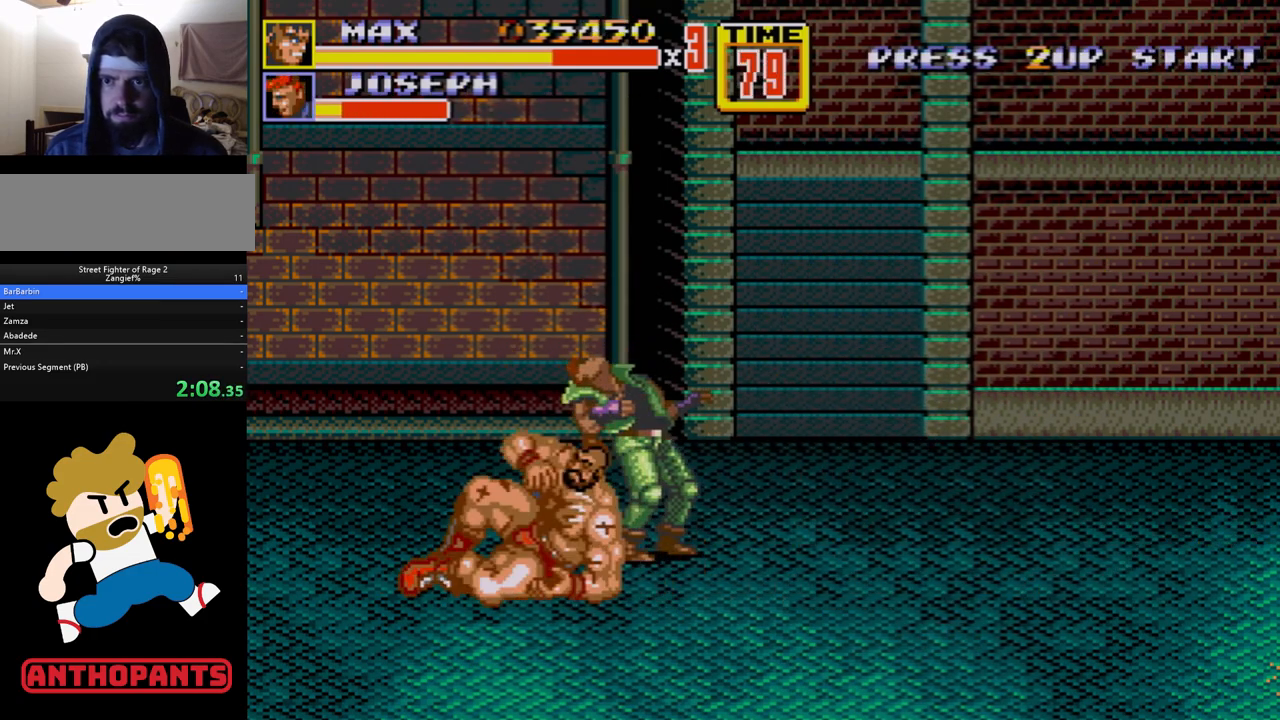
{"buttons": ["B", "DPAD_RIGHT"], "events": [[33, "DPAD_RIGHT", "down"], [217, "B", "up"], [300, "B", "down"], [367, "B", "up"], [467, "B", "down"]]}
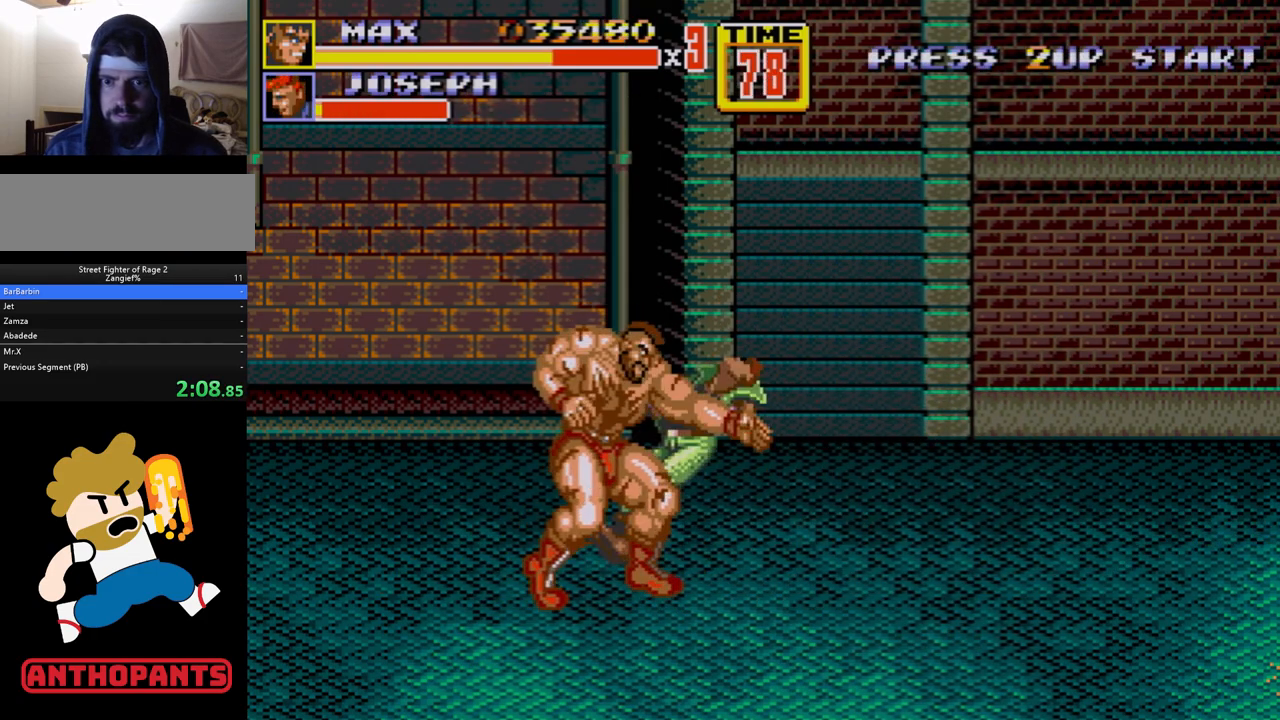
{"buttons": [], "events": [[67, "DPAD_RIGHT", "up"], [133, "B", "up"], [183, "DPAD_RIGHT", "down"], [250, "DPAD_RIGHT", "up"], [300, "B", "down"], [300, "DPAD_RIGHT", "down"], [383, "B", "up"], [467, "DPAD_RIGHT", "up"]]}
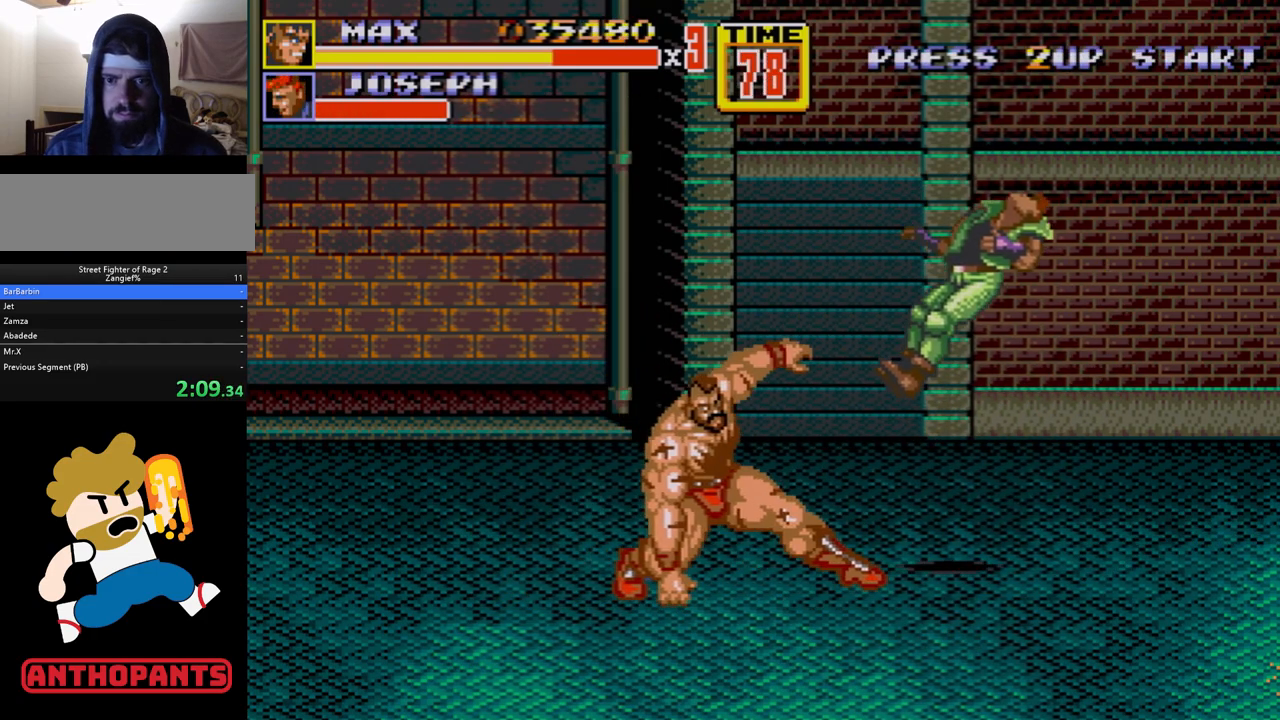
{"buttons": ["DPAD_UP", "DPAD_RIGHT"], "events": [[217, "DPAD_RIGHT", "down"], [233, "DPAD_UP", "down"]]}
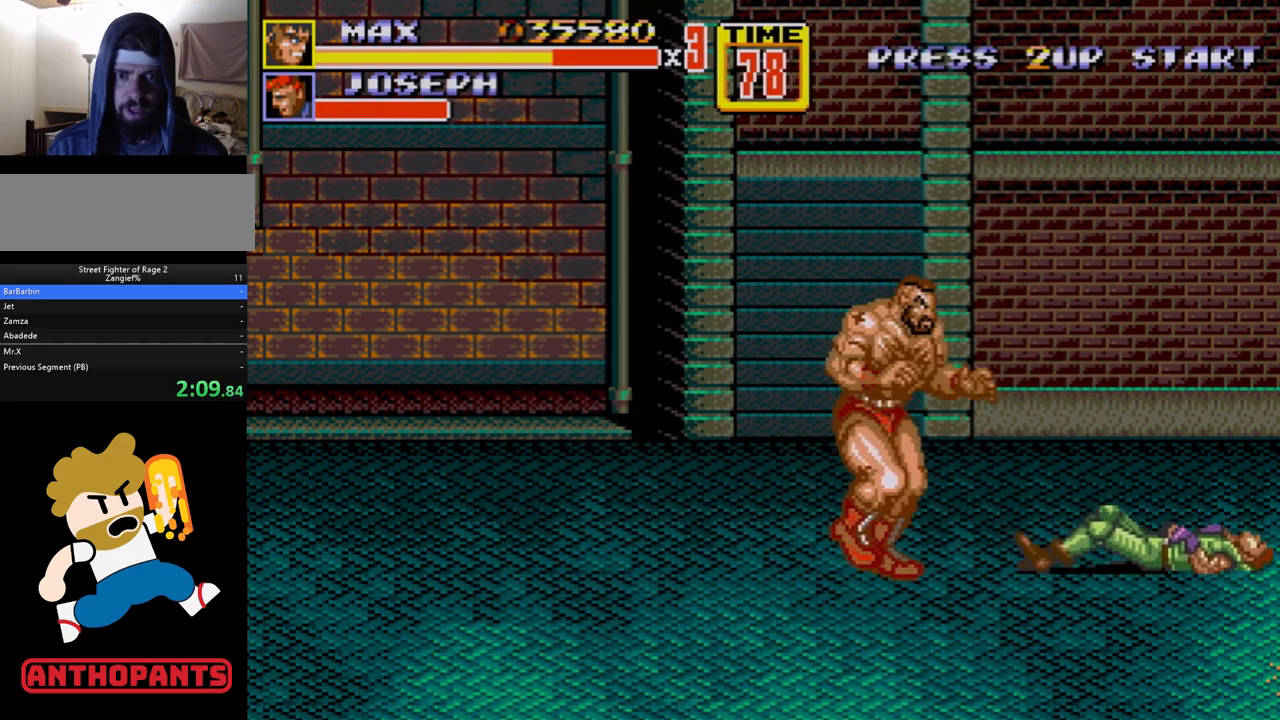
{"buttons": ["DPAD_UP", "DPAD_RIGHT"], "events": []}
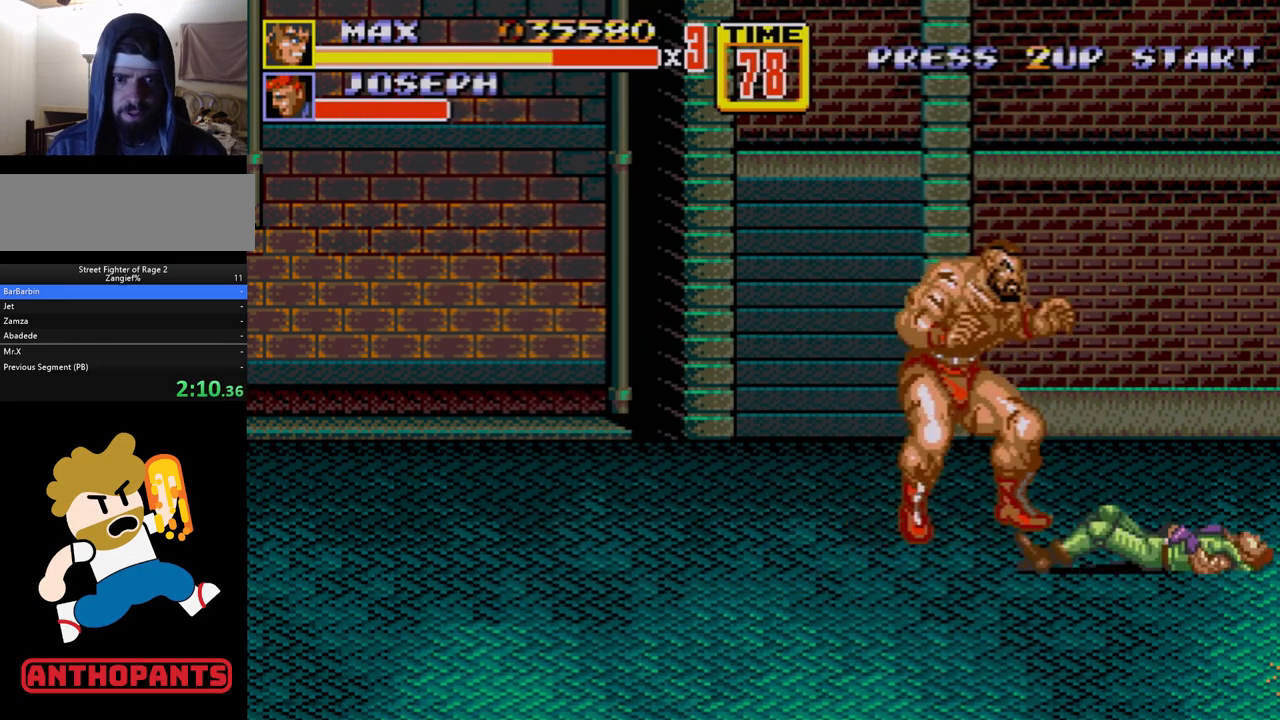
{"buttons": [], "events": [[33, "DPAD_RIGHT", "up"], [33, "DPAD_UP", "up"], [150, "DPAD_RIGHT", "down"], [200, "DPAD_RIGHT", "up"], [283, "DPAD_RIGHT", "down"], [317, "B", "down"], [350, "B", "up"], [400, "DPAD_RIGHT", "up"]]}
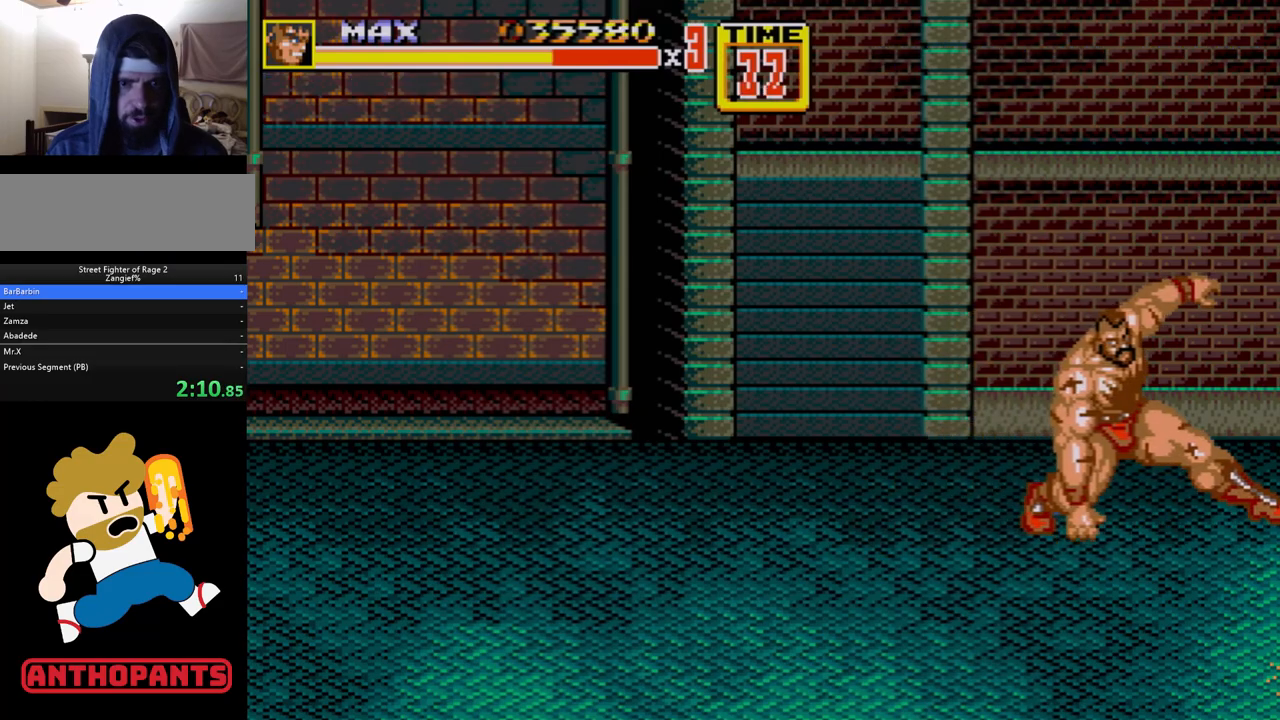
{"buttons": ["B", "DPAD_RIGHT"], "events": [[217, "DPAD_RIGHT", "down"], [283, "DPAD_RIGHT", "up"], [333, "DPAD_RIGHT", "down"], [400, "B", "down"], [433, "B", "up"], [483, "B", "down"]]}
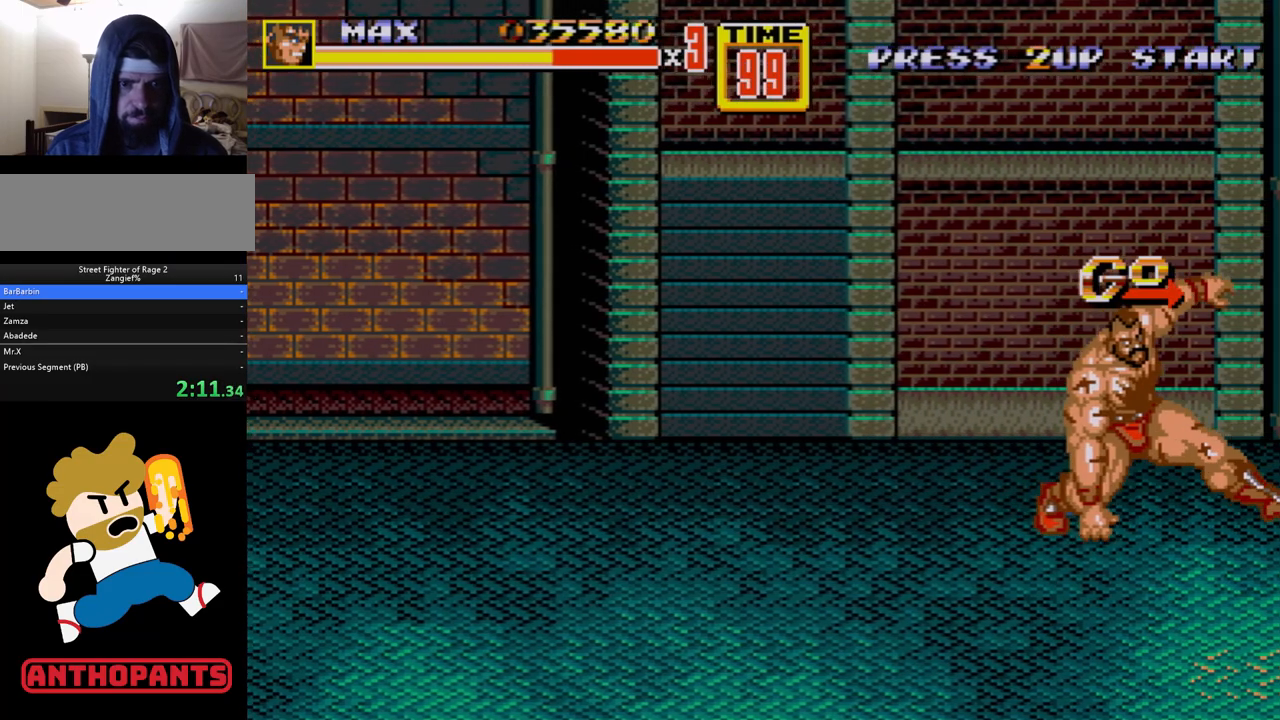
{"buttons": [], "events": [[117, "B", "up"], [133, "DPAD_RIGHT", "up"], [417, "DPAD_RIGHT", "down"], [500, "DPAD_RIGHT", "up"]]}
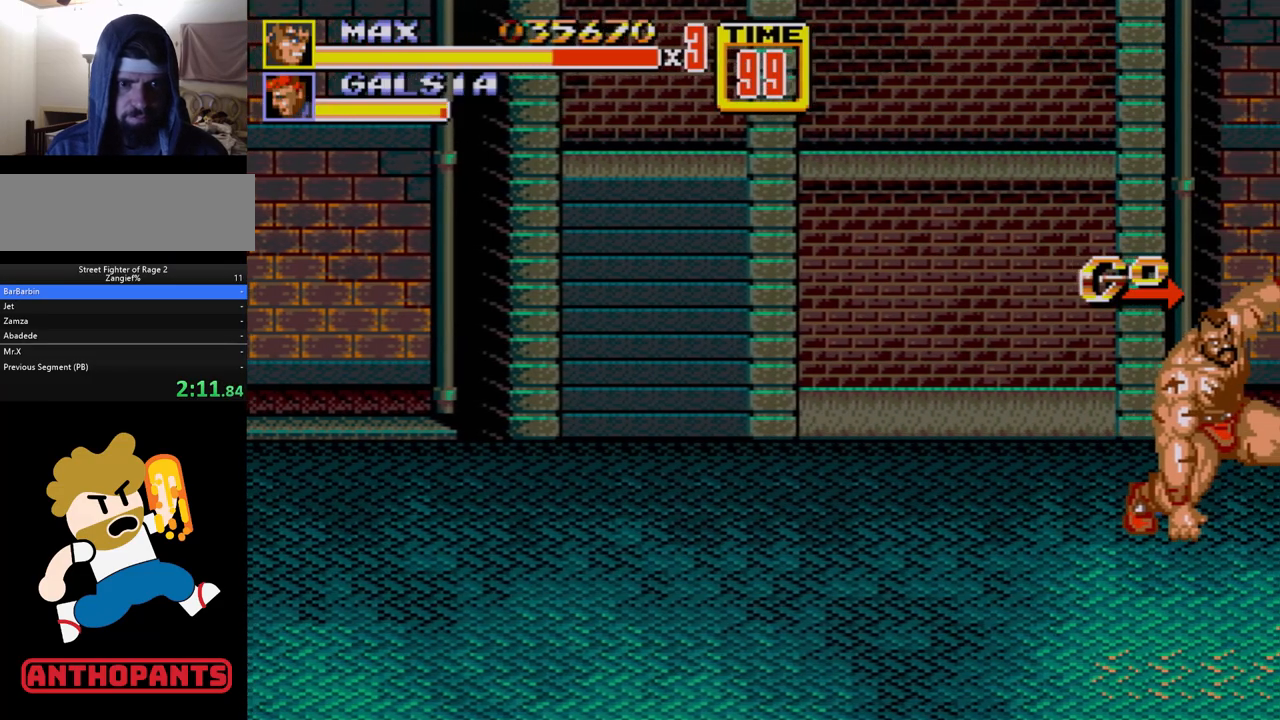
{"buttons": ["B", "DPAD_RIGHT"], "events": [[33, "DPAD_RIGHT", "down"], [117, "B", "down"], [150, "B", "up"], [217, "B", "down"], [283, "B", "up"], [317, "B", "down"], [400, "B", "up"], [483, "B", "down"]]}
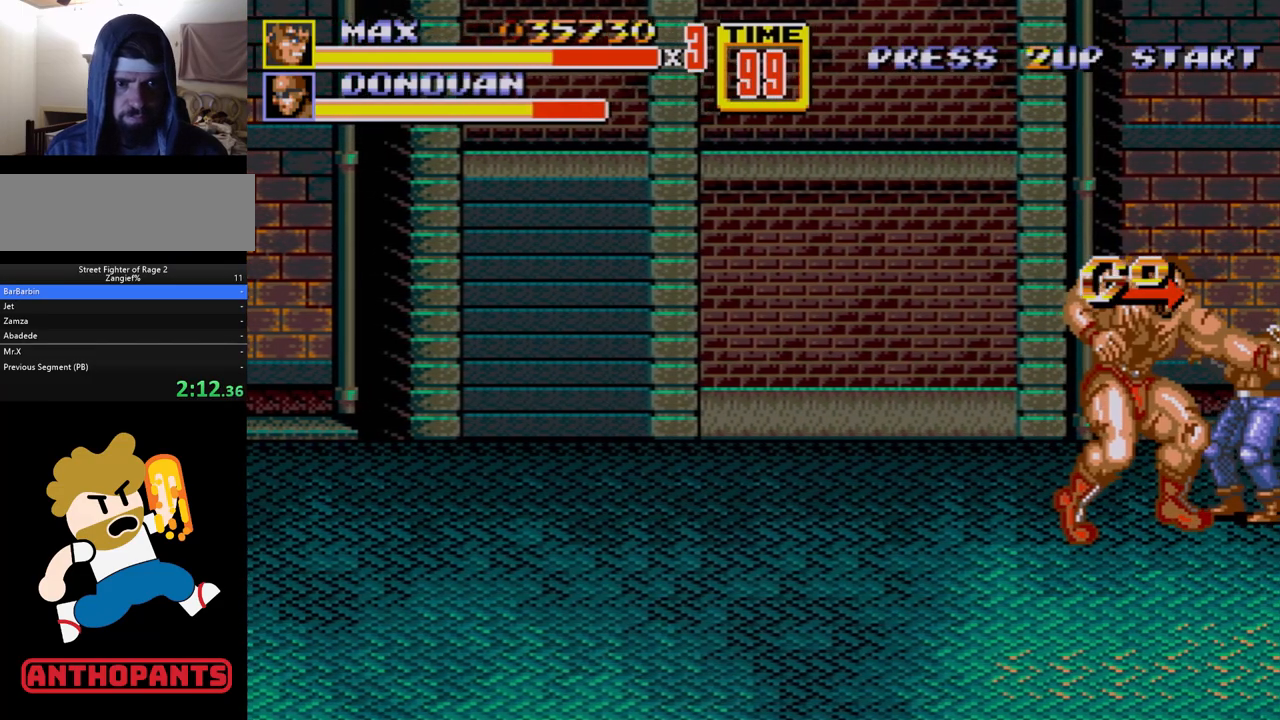
{"buttons": ["B"], "events": [[67, "B", "up"], [67, "DPAD_RIGHT", "up"], [83, "B", "down"], [117, "B", "up"], [183, "B", "down"], [267, "B", "up"], [317, "B", "down"], [367, "B", "up"], [433, "B", "down"]]}
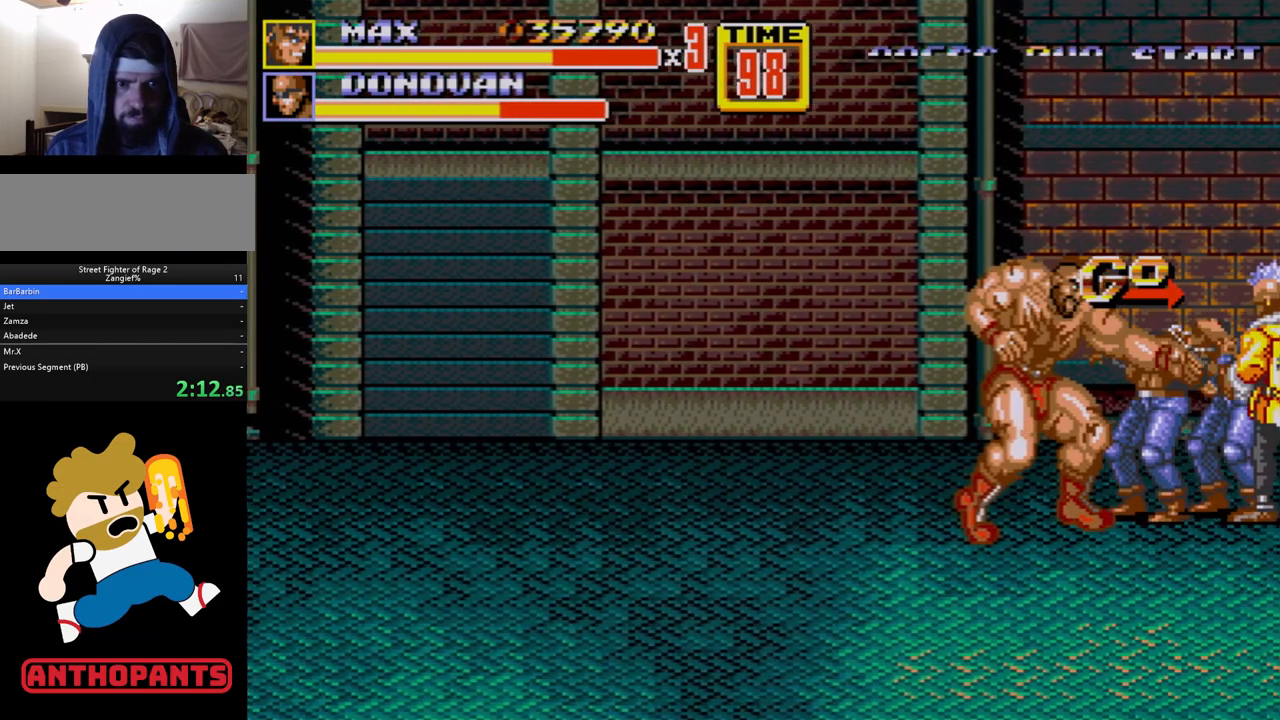
{"buttons": [], "events": [[17, "B", "up"], [50, "B", "down"], [150, "B", "up"], [200, "B", "down"], [250, "B", "up"], [350, "B", "down"], [417, "B", "up"]]}
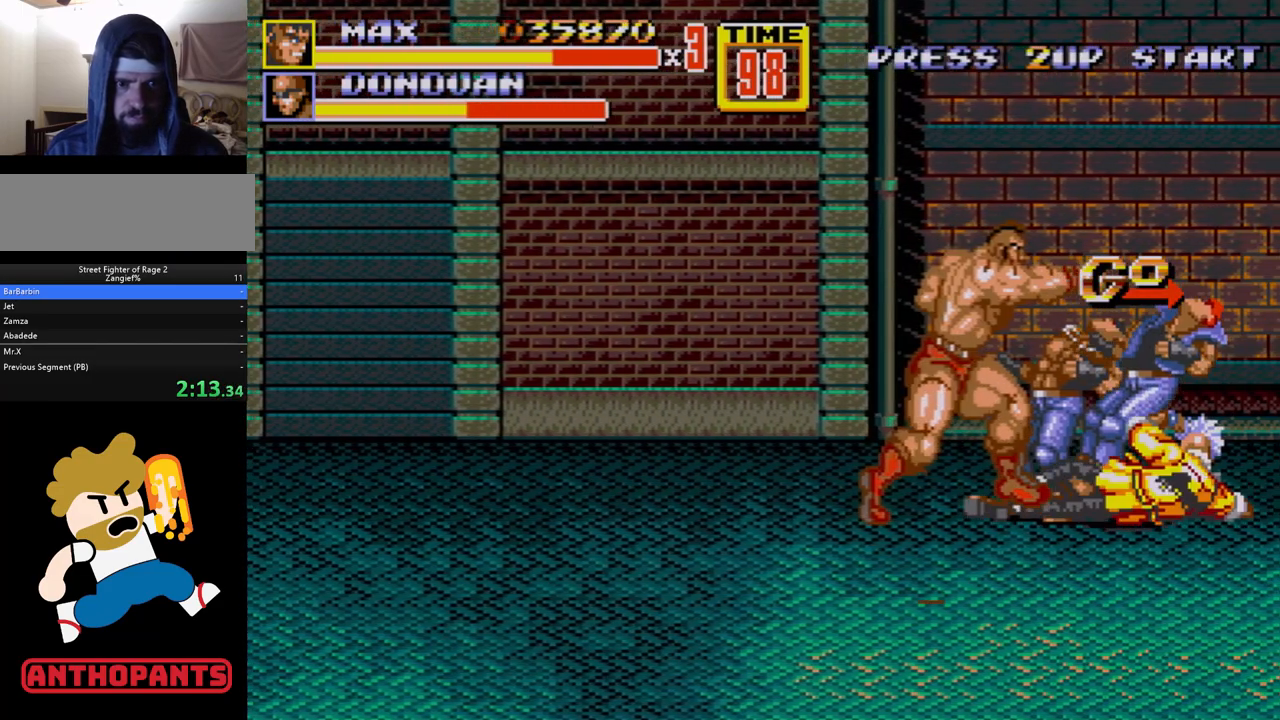
{"buttons": [], "events": []}
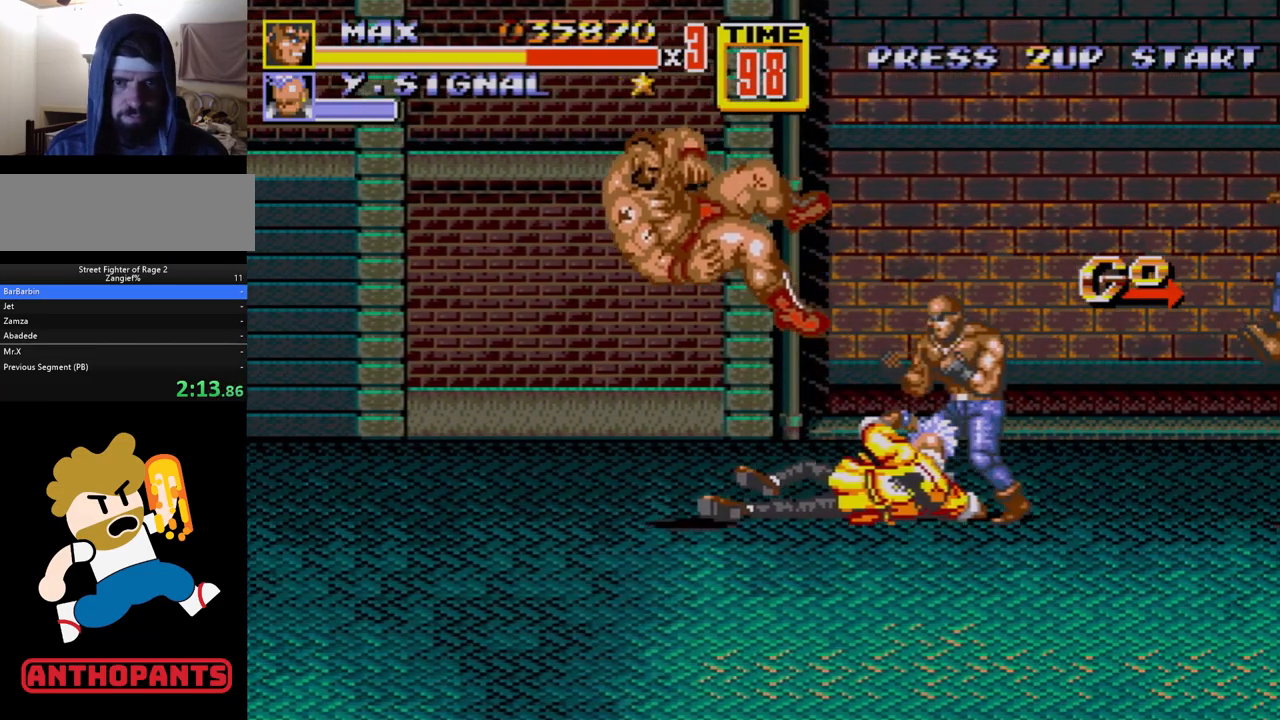
{"buttons": [], "events": [[50, "DPAD_RIGHT", "down"], [50, "DPAD_UP", "down"], [83, "C", "down"], [267, "DPAD_RIGHT", "up"], [283, "C", "up"], [283, "DPAD_UP", "up"]]}
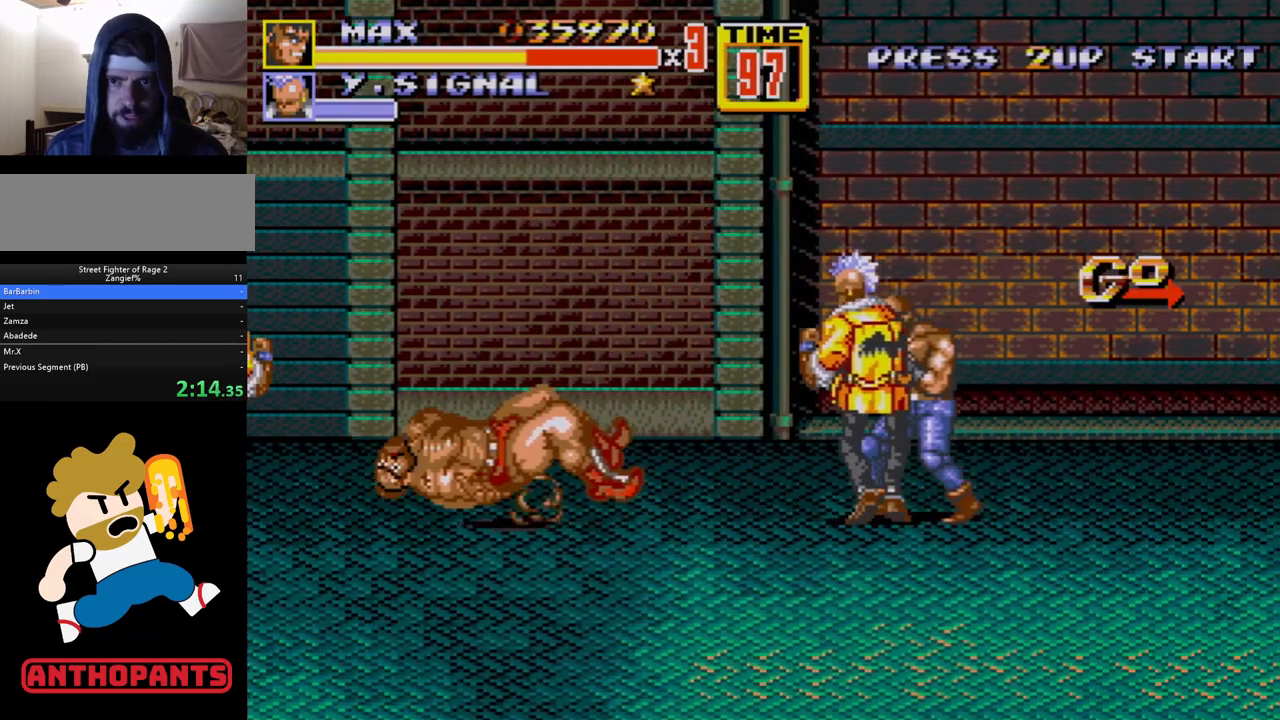
{"buttons": [], "events": []}
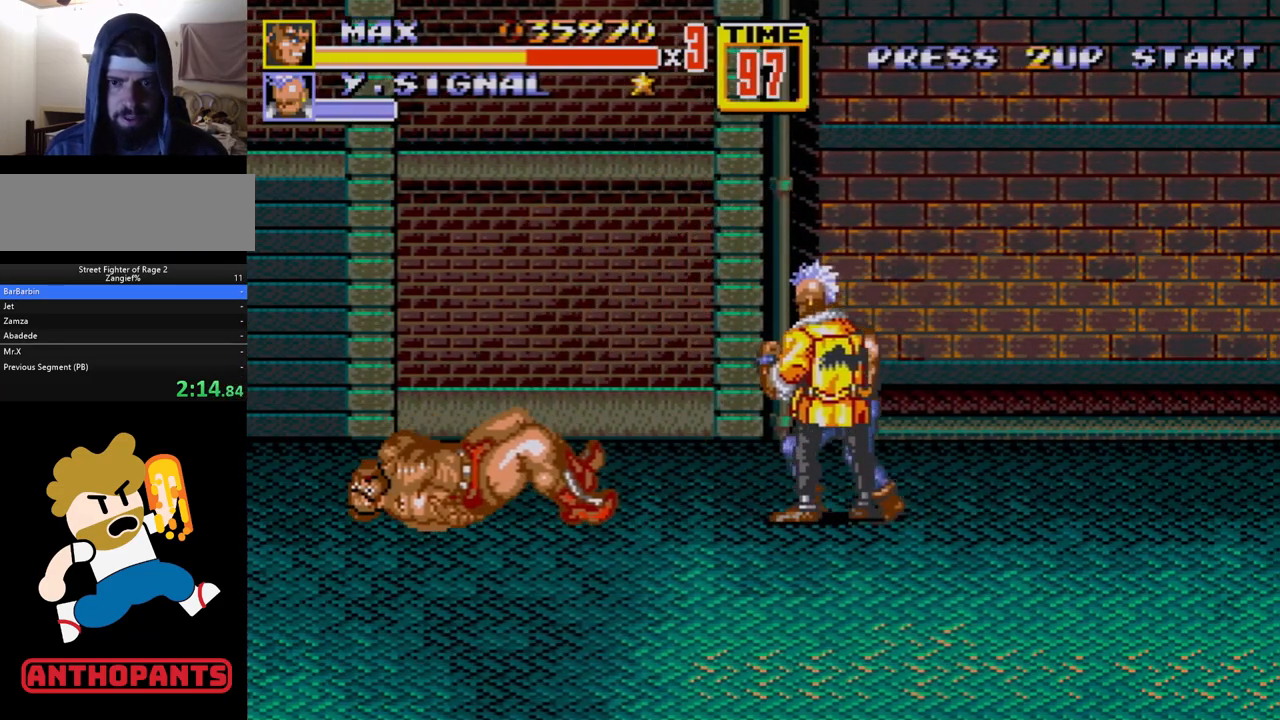
{"buttons": [], "events": []}
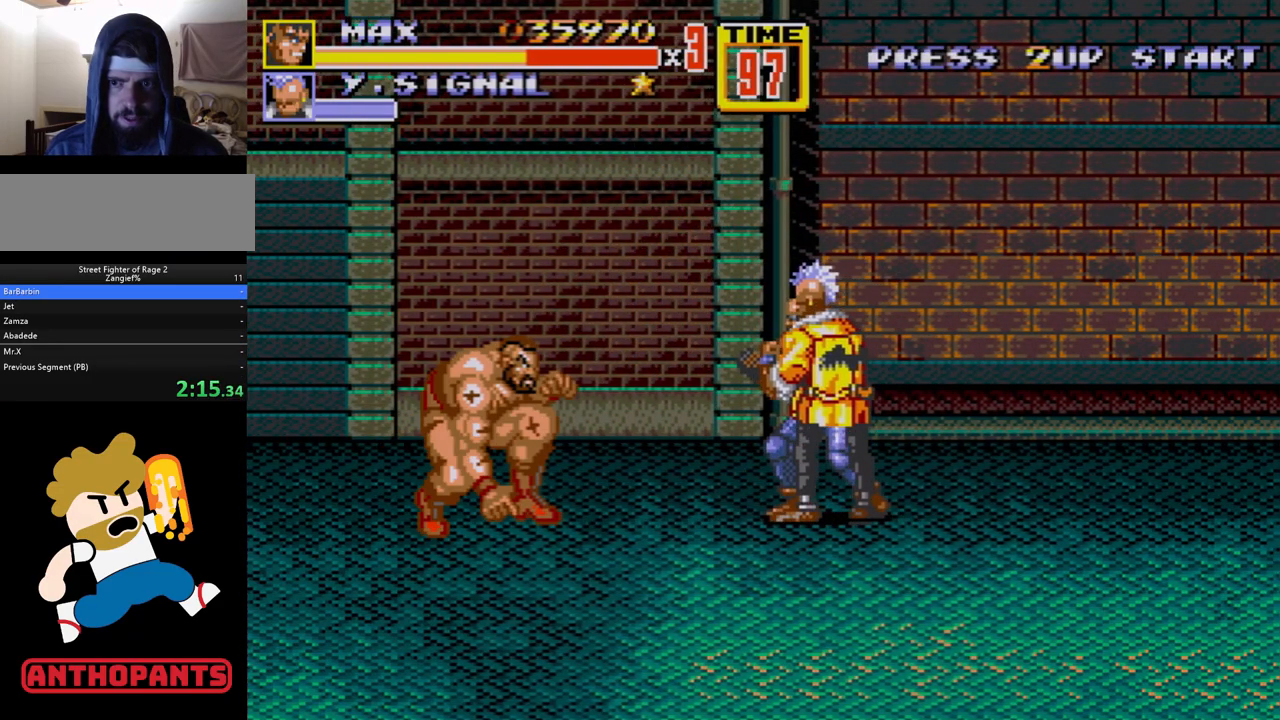
{"buttons": [], "events": []}
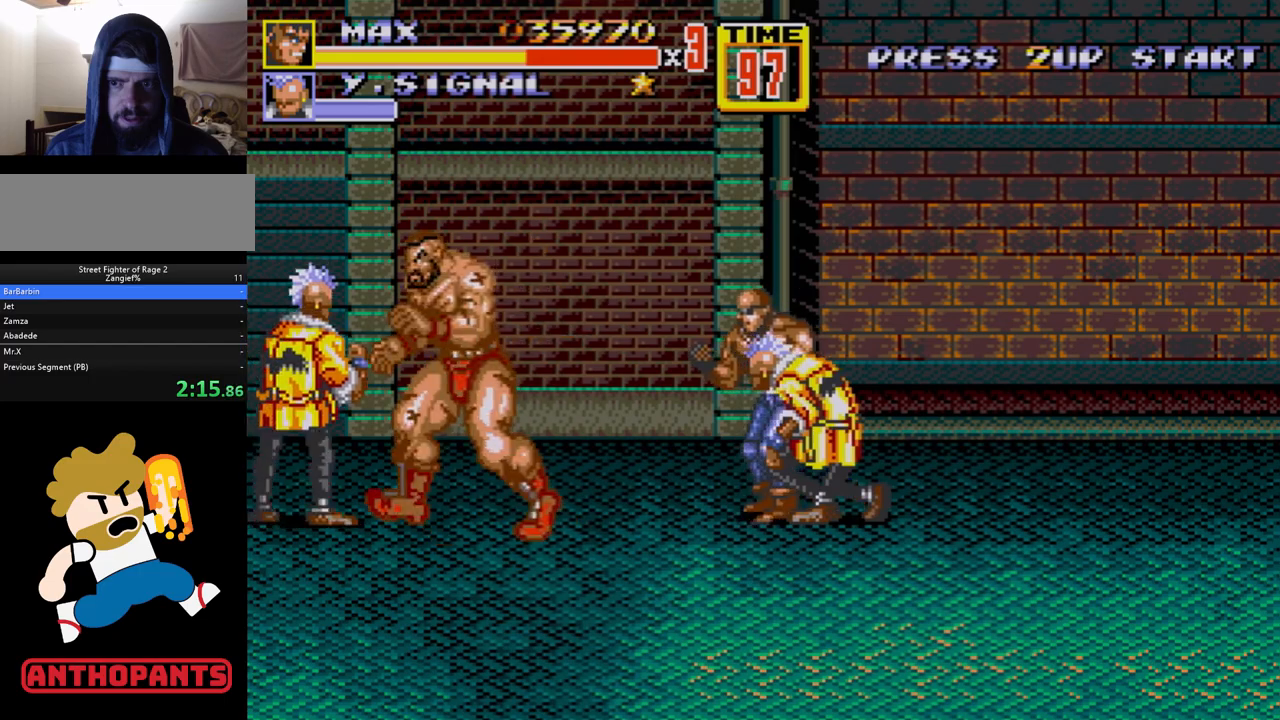
{"buttons": ["DPAD_LEFT"], "events": [[50, "DPAD_LEFT", "down"]]}
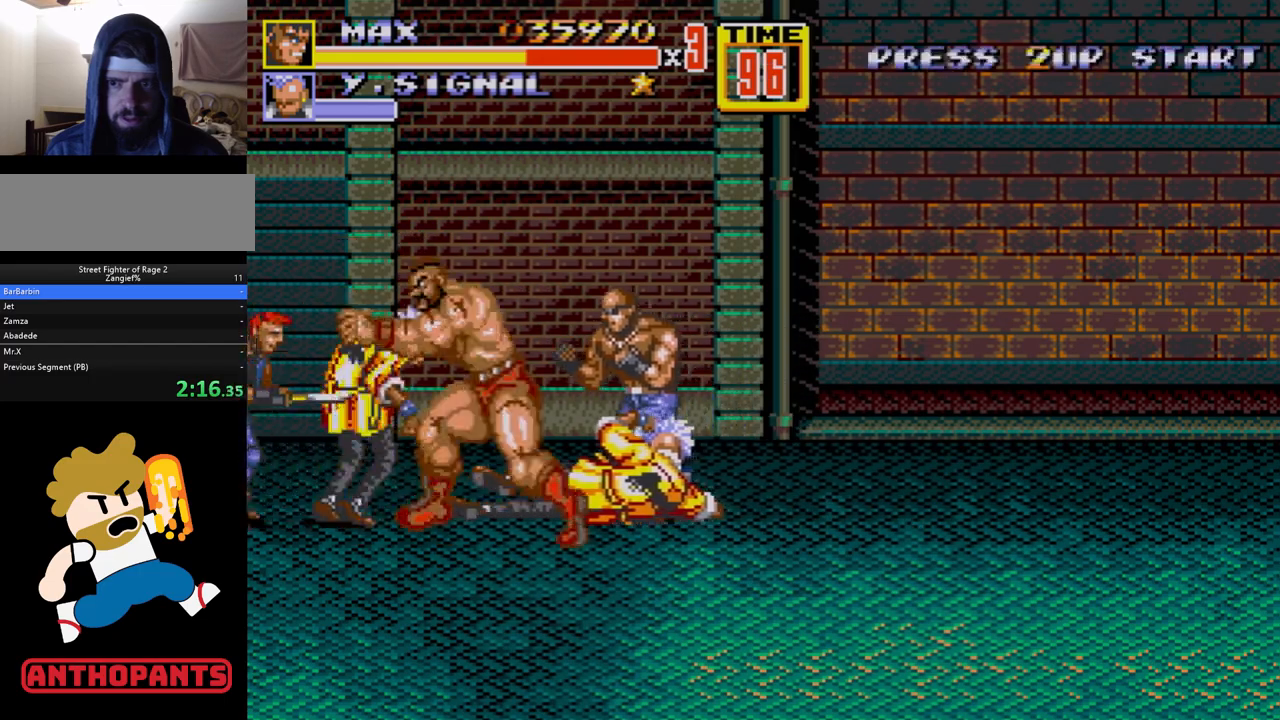
{"buttons": ["B"], "events": [[133, "DPAD_LEFT", "up"], [150, "C", "down"], [167, "DPAD_RIGHT", "down"], [300, "DPAD_DOWN", "down"], [350, "C", "up"], [350, "DPAD_DOWN", "up"], [350, "DPAD_RIGHT", "up"], [400, "B", "down"]]}
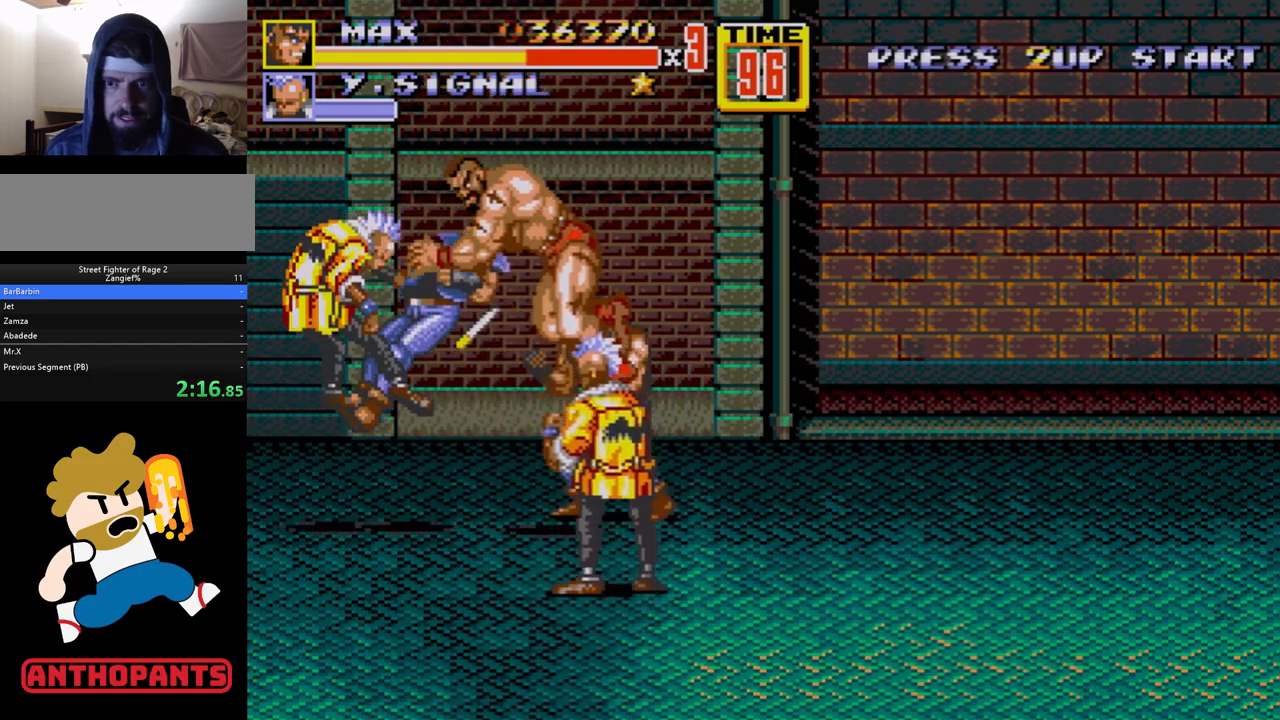
{"buttons": ["C", "DPAD_UP", "DPAD_LEFT"], "events": [[17, "B", "up"], [167, "DPAD_LEFT", "down"], [267, "DPAD_UP", "down"], [450, "C", "down"]]}
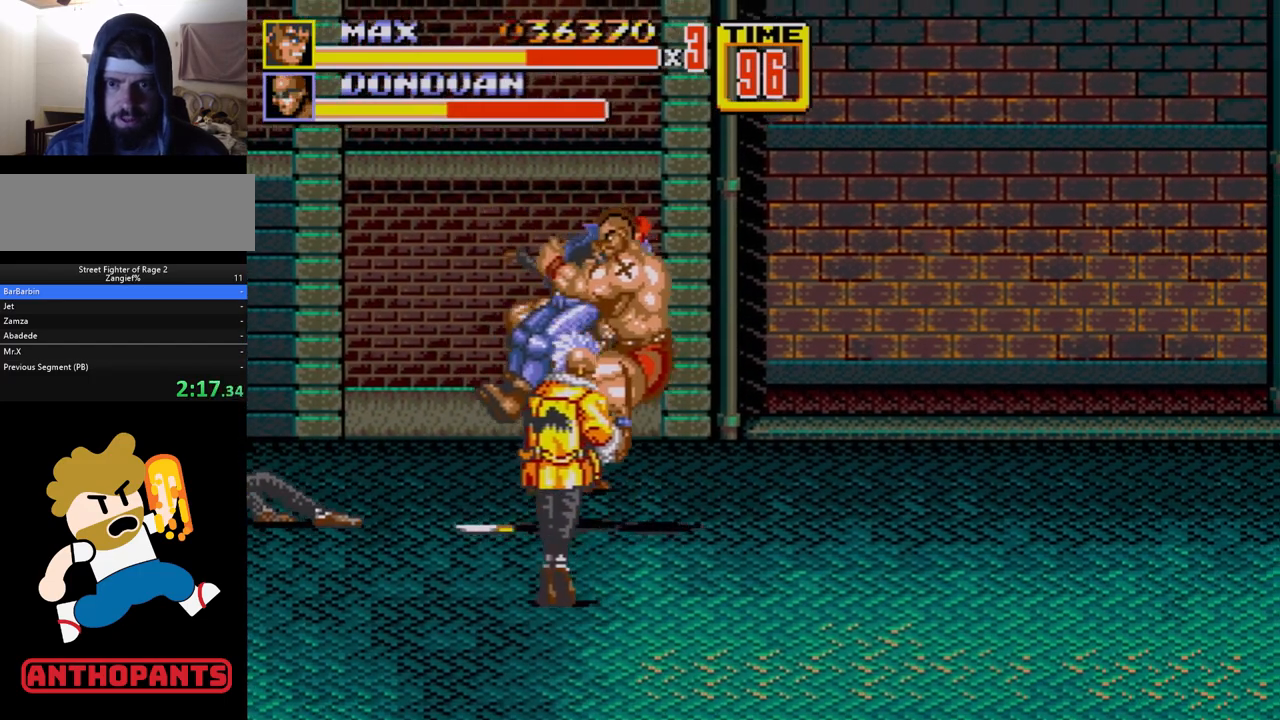
{"buttons": ["DPAD_RIGHT"], "events": [[100, "DPAD_UP", "up"], [133, "C", "up"], [133, "DPAD_LEFT", "up"], [183, "B", "down"], [233, "B", "up"], [283, "B", "down"], [333, "B", "up"], [467, "DPAD_RIGHT", "down"]]}
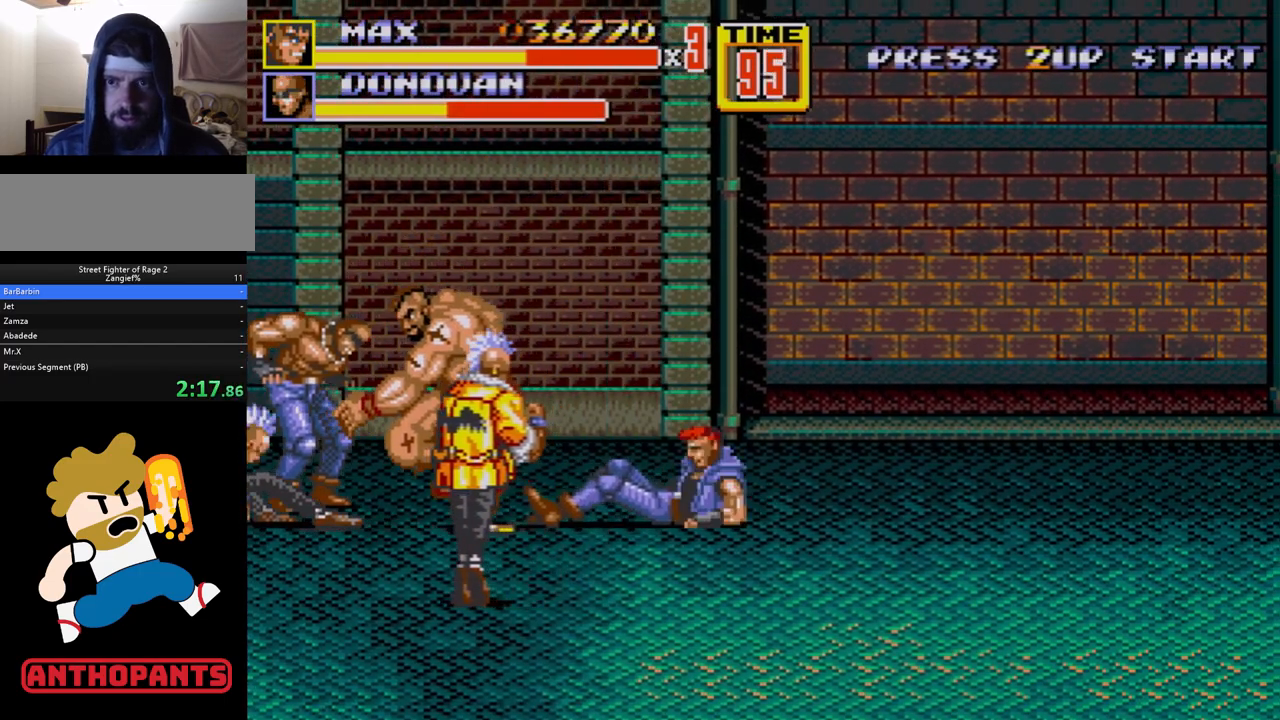
{"buttons": ["DPAD_RIGHT"], "events": [[167, "DPAD_RIGHT", "up"], [283, "DPAD_RIGHT", "down"], [317, "DPAD_RIGHT", "up"], [367, "DPAD_RIGHT", "down"], [383, "B", "down"], [467, "B", "up"]]}
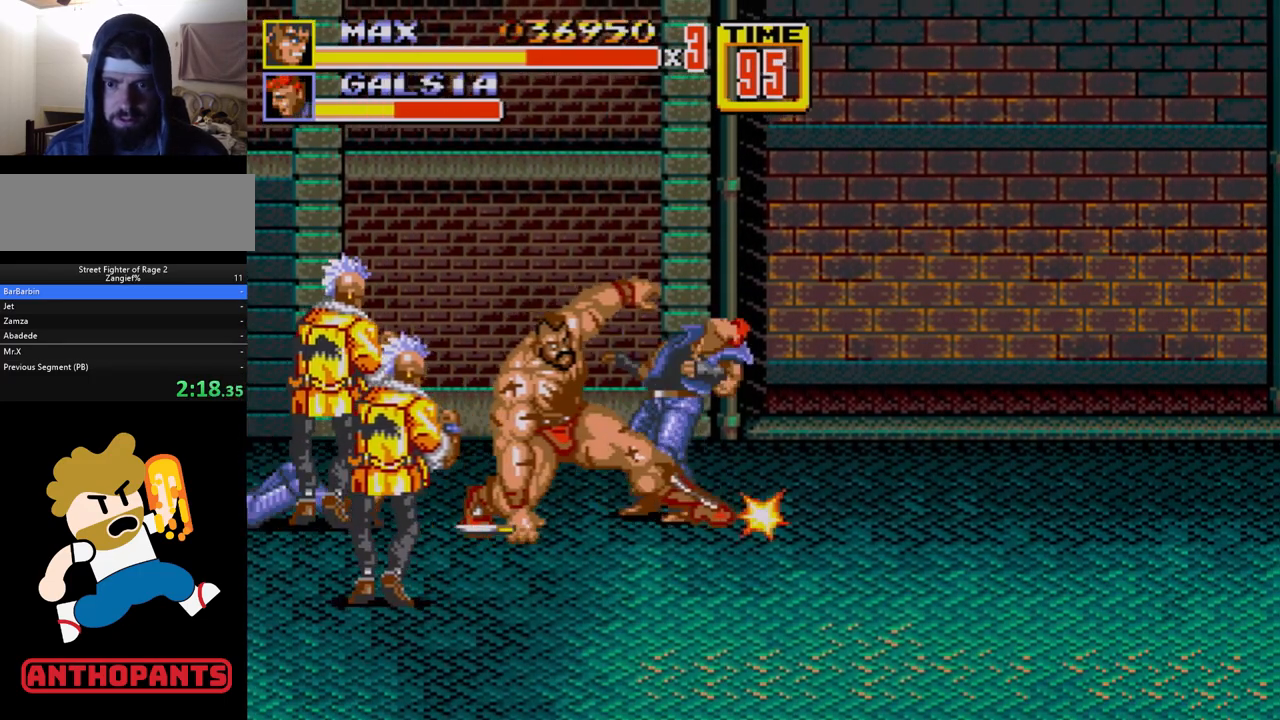
{"buttons": ["B", "DPAD_RIGHT"], "events": [[33, "B", "down"]]}
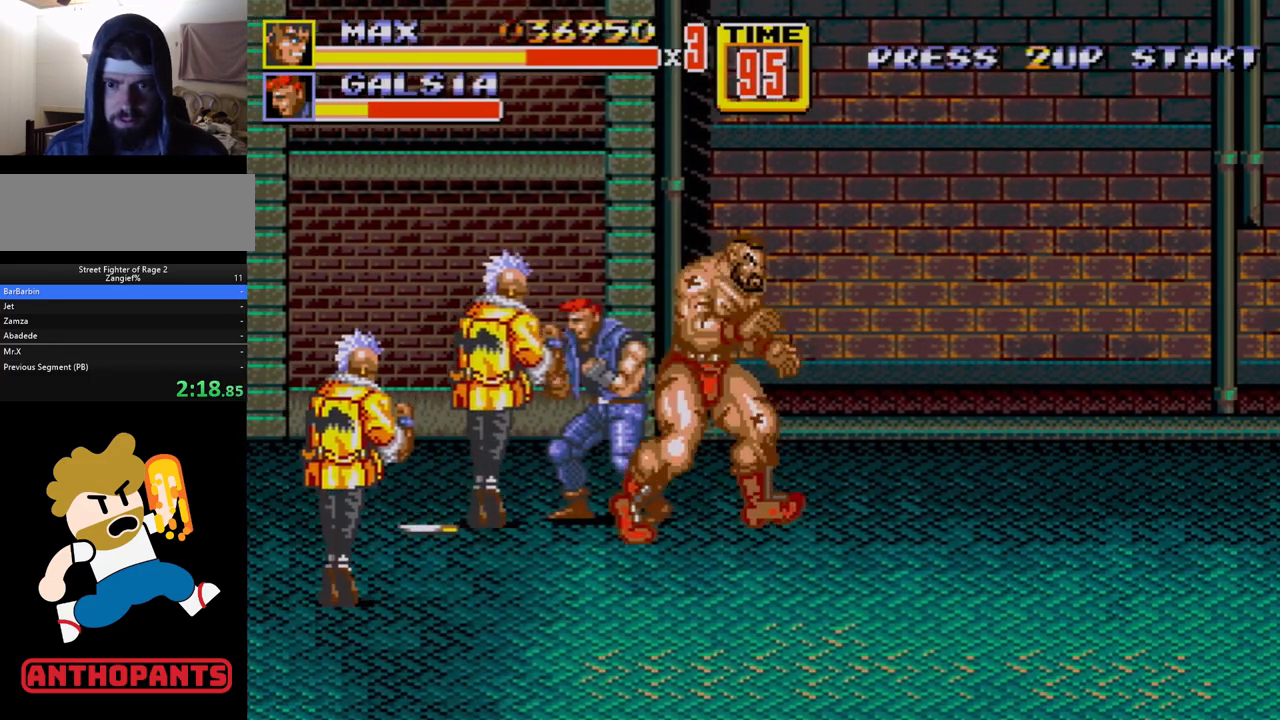
{"buttons": ["B", "DPAD_RIGHT"], "events": [[117, "C", "down"], [350, "C", "up"]]}
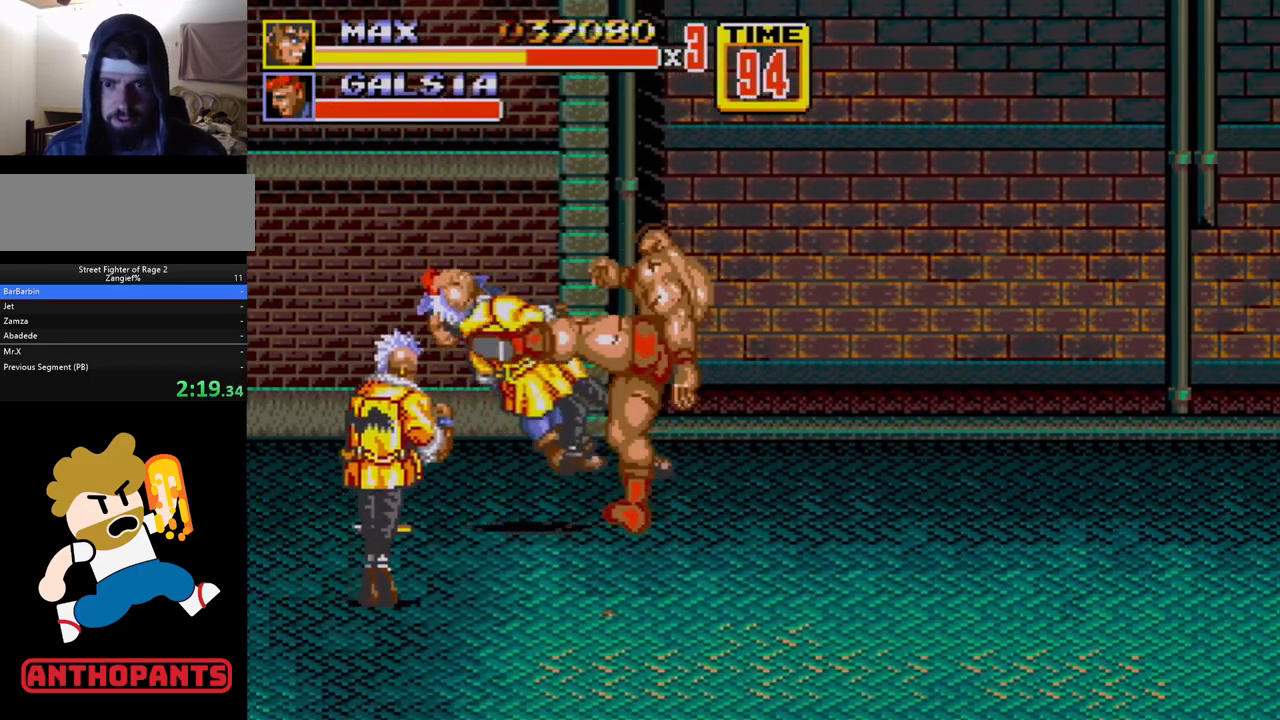
{"buttons": [], "events": [[67, "DPAD_RIGHT", "up"], [83, "B", "up"], [283, "DPAD_LEFT", "down"], [433, "DPAD_LEFT", "up"]]}
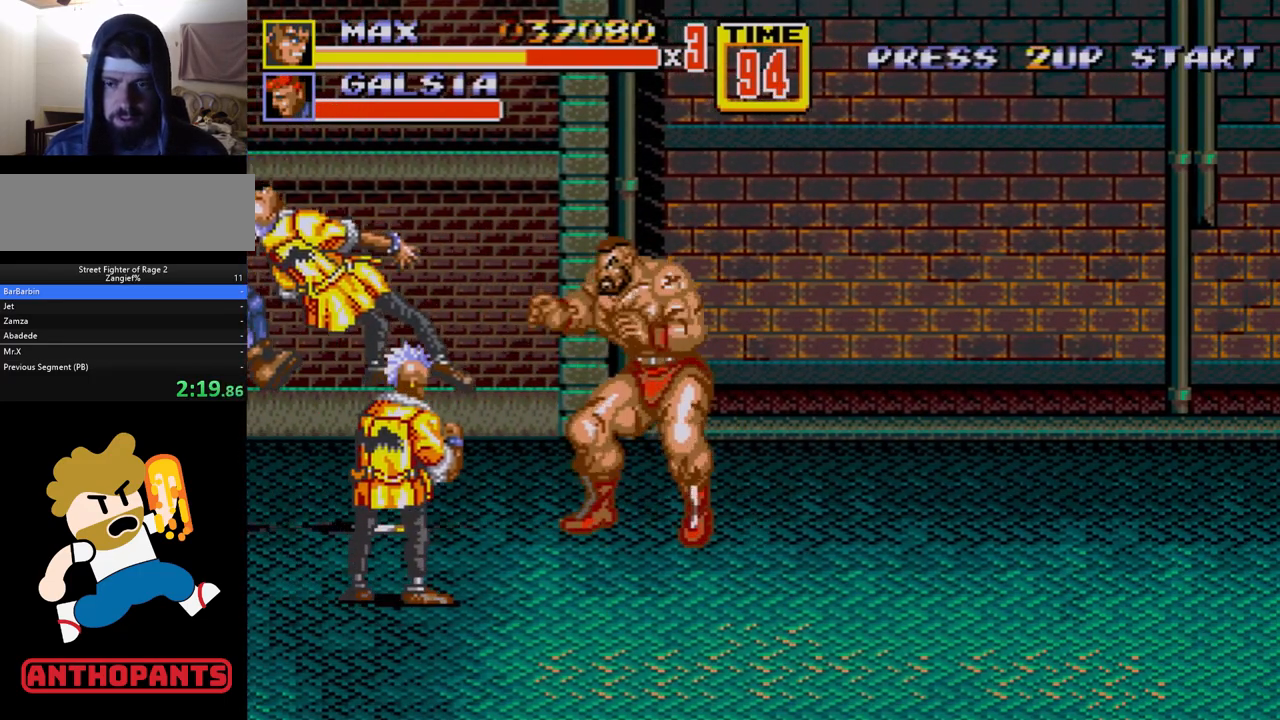
{"buttons": [], "events": [[83, "DPAD_LEFT", "down"], [167, "DPAD_LEFT", "up"], [217, "DPAD_LEFT", "down"], [250, "B", "down"], [317, "B", "up"], [367, "DPAD_LEFT", "up"]]}
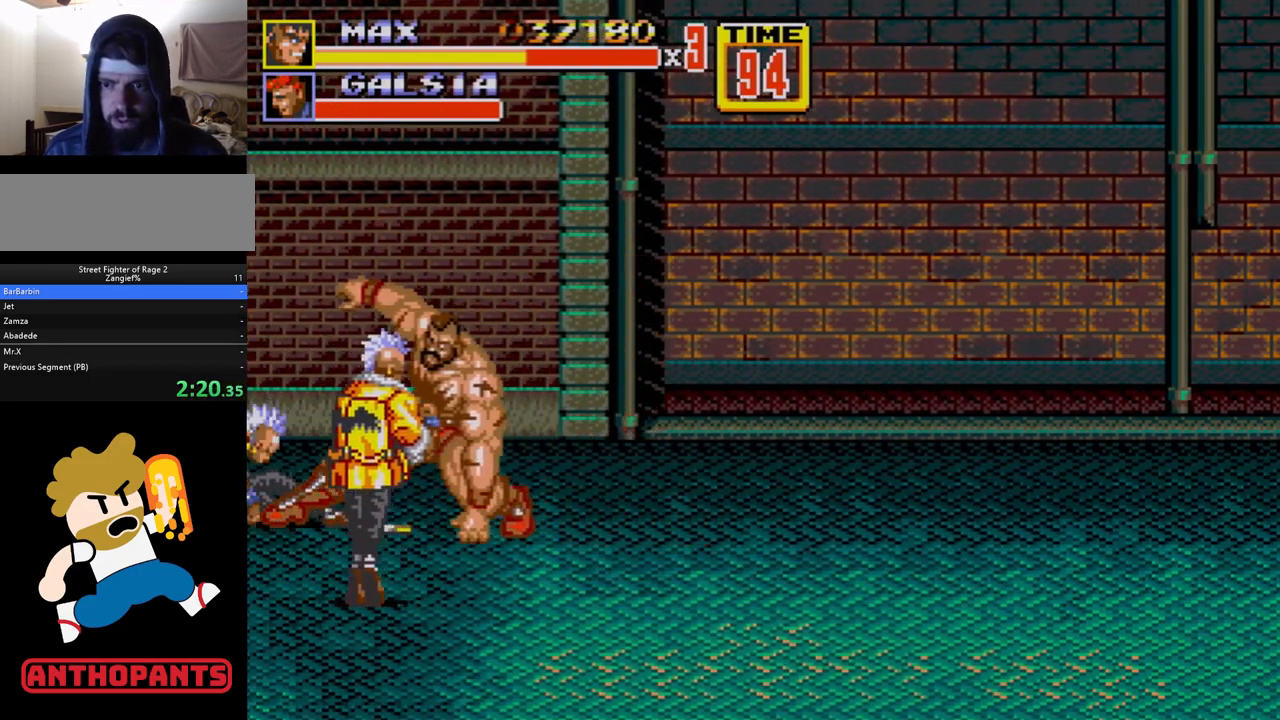
{"buttons": ["DPAD_LEFT"], "events": [[183, "DPAD_LEFT", "down"], [267, "DPAD_LEFT", "up"], [317, "DPAD_LEFT", "down"], [333, "B", "down"], [417, "B", "up"]]}
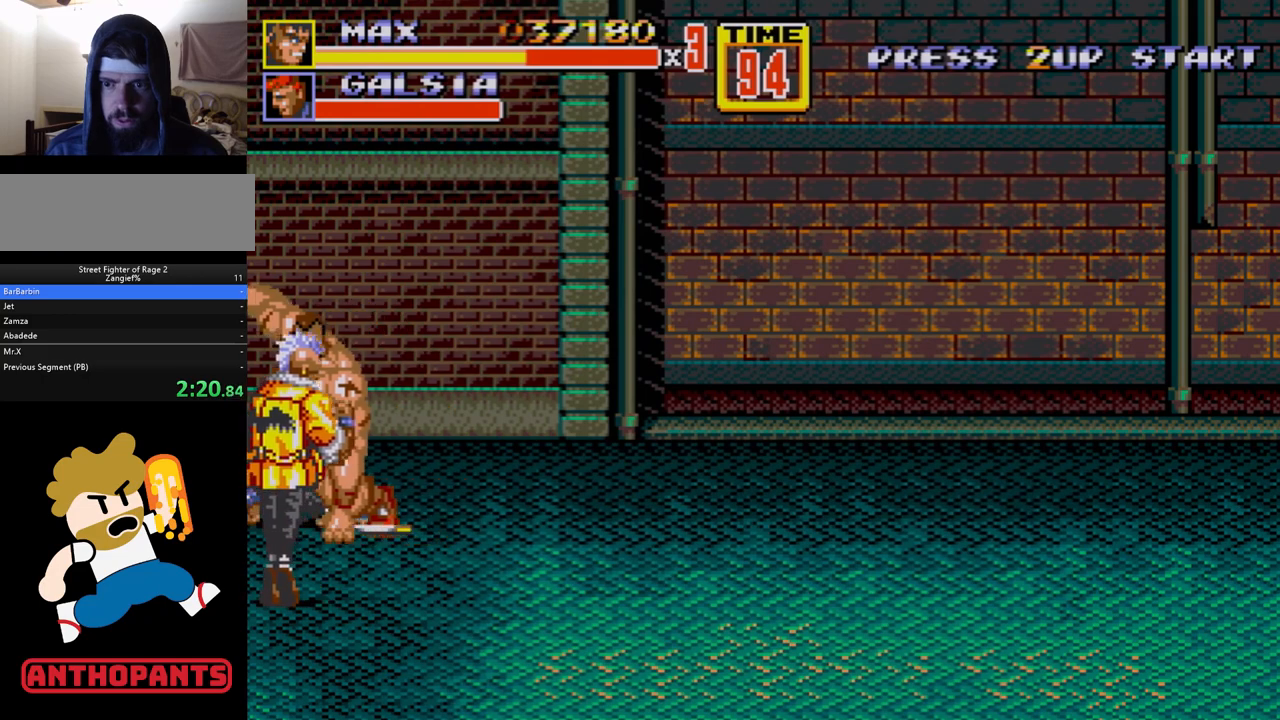
{"buttons": ["DPAD_LEFT"], "events": [[17, "B", "down"], [83, "B", "up"], [83, "DPAD_LEFT", "up"], [367, "DPAD_LEFT", "down"], [467, "DPAD_LEFT", "up"], [483, "DPAD_LEFT", "down"]]}
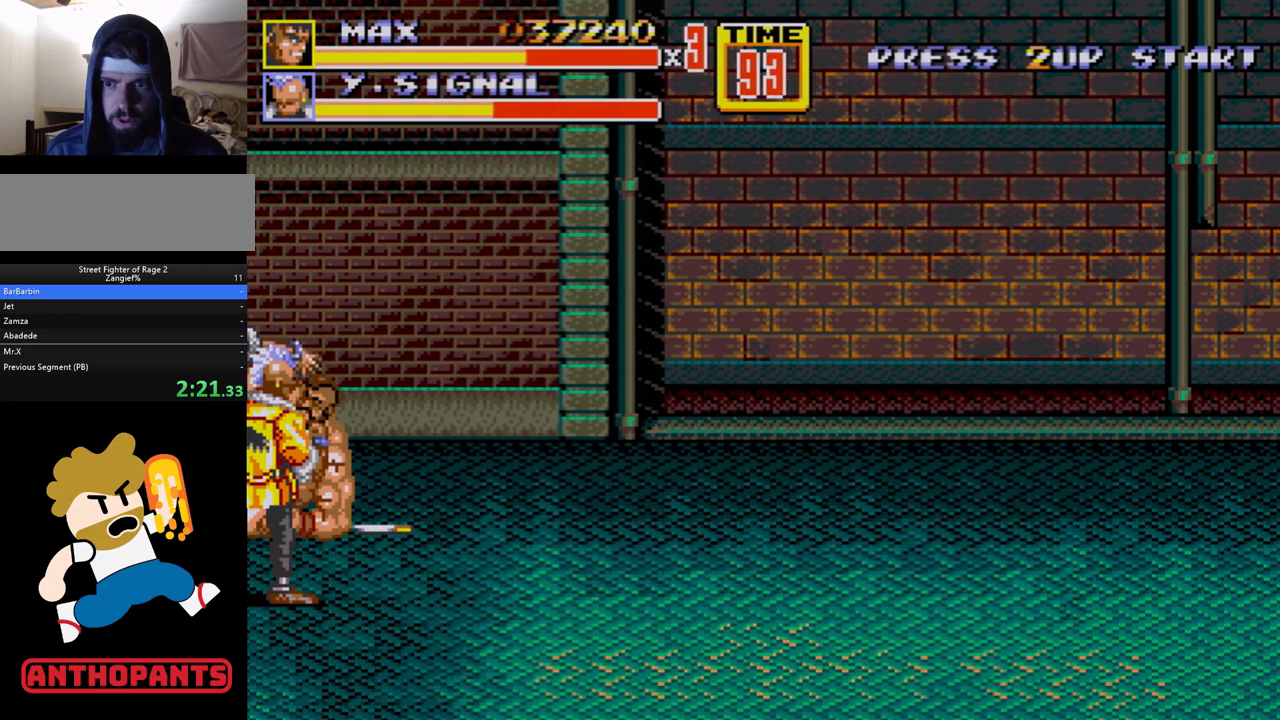
{"buttons": [], "events": [[33, "B", "down"], [83, "B", "up"], [167, "B", "down"], [200, "B", "up"], [267, "B", "down"], [433, "DPAD_LEFT", "up"], [450, "B", "up"]]}
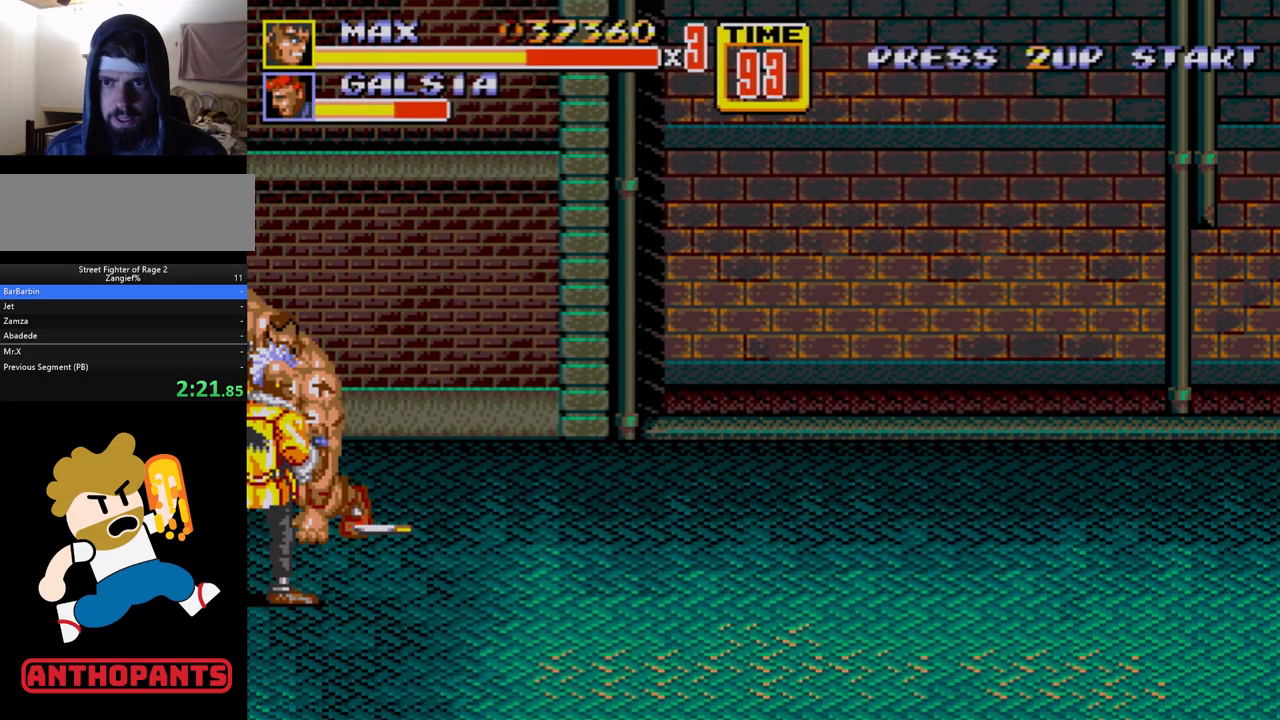
{"buttons": ["DPAD_LEFT"], "events": [[283, "DPAD_LEFT", "down"], [350, "DPAD_LEFT", "up"], [417, "B", "down"], [417, "DPAD_LEFT", "down"], [467, "B", "up"]]}
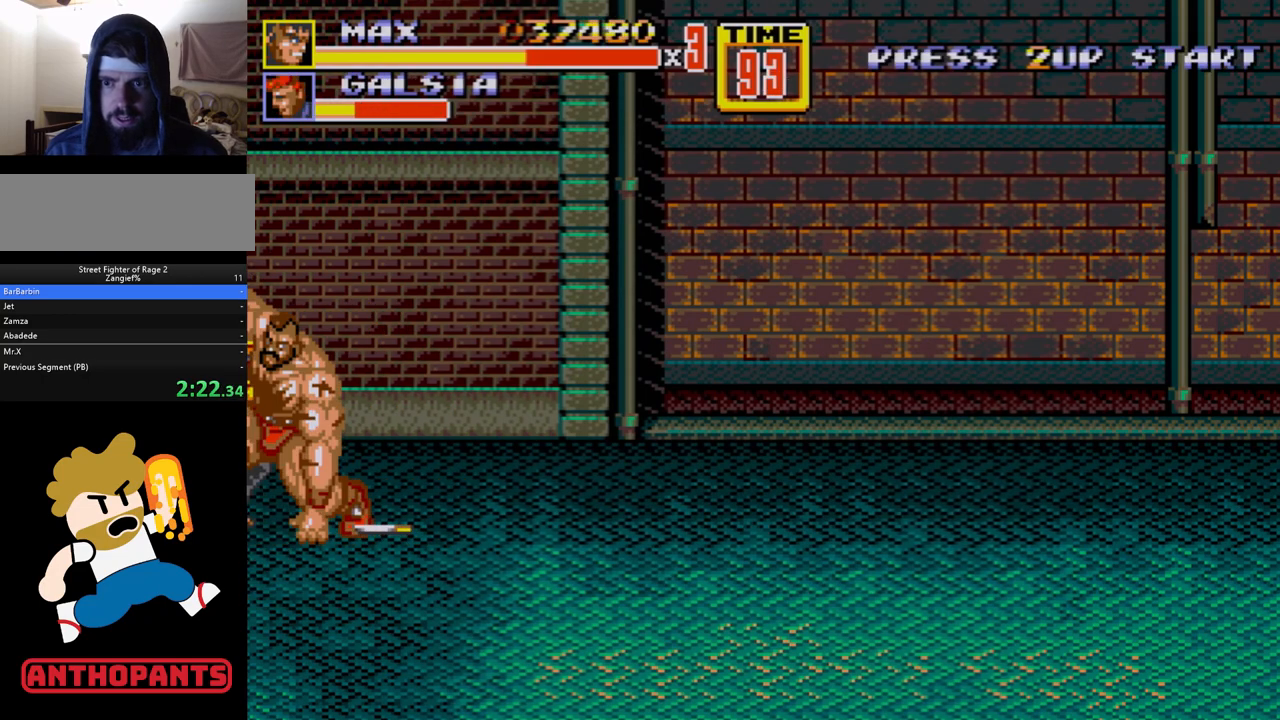
{"buttons": [], "events": [[33, "B", "down"], [67, "B", "up"], [117, "B", "down"], [250, "B", "up"], [283, "B", "down"], [300, "B", "up"], [300, "DPAD_LEFT", "up"]]}